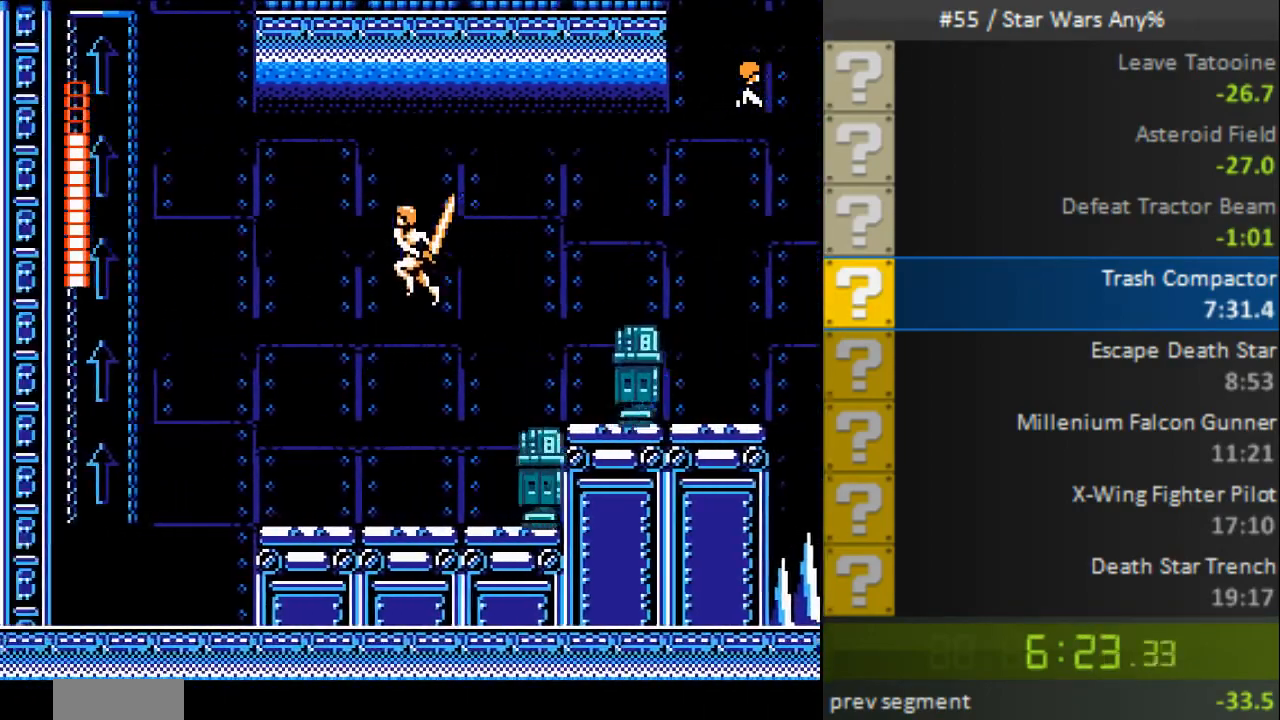
Gameplay with a controller (Nintendo layout); each line is a JSON object with the inputs held at the frame after it. "events" lists button and stick changes between this image and that frame as [ms after this image, input, new state], when the widget could be followed in between. Not read: L3 R3.
{"buttons": ["A", "B", "DPAD_LEFT"], "events": [[400, "A", "down"]]}
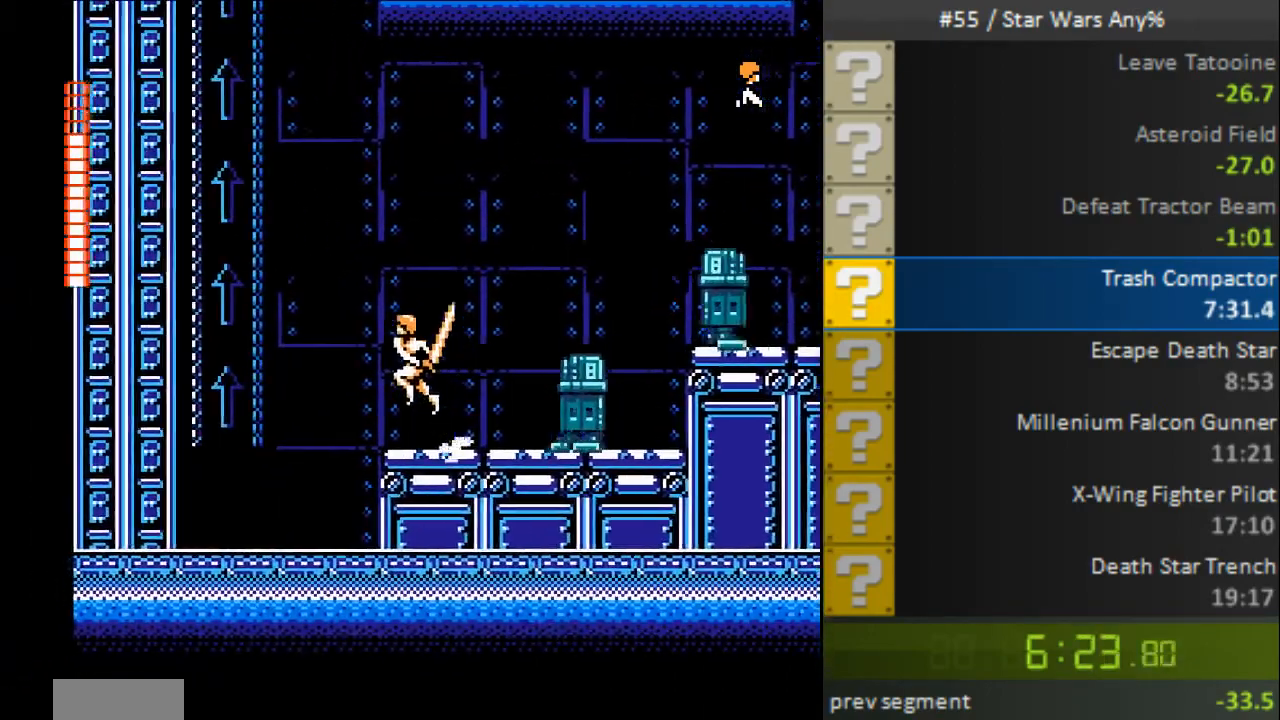
{"buttons": ["B", "DPAD_UP"], "events": [[400, "DPAD_LEFT", "up"], [400, "DPAD_UP", "down"], [480, "A", "up"]]}
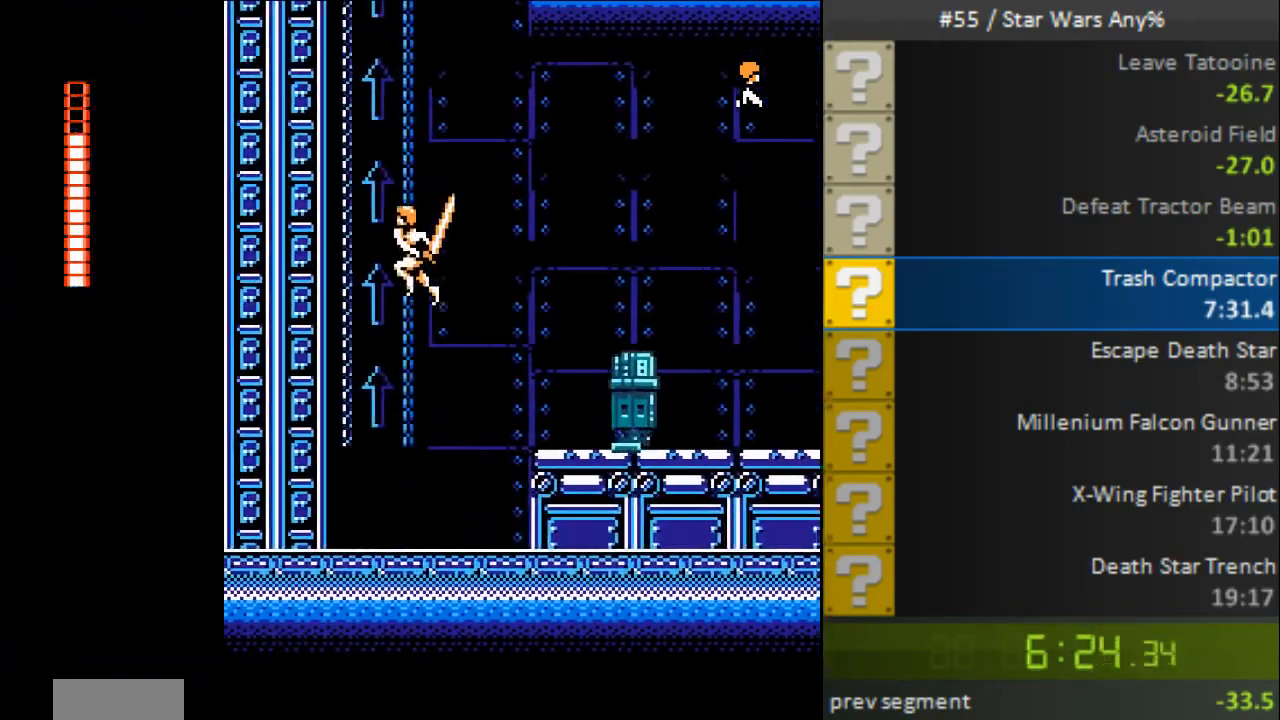
{"buttons": ["B", "DPAD_RIGHT"], "events": [[200, "DPAD_RIGHT", "down"], [240, "DPAD_UP", "up"]]}
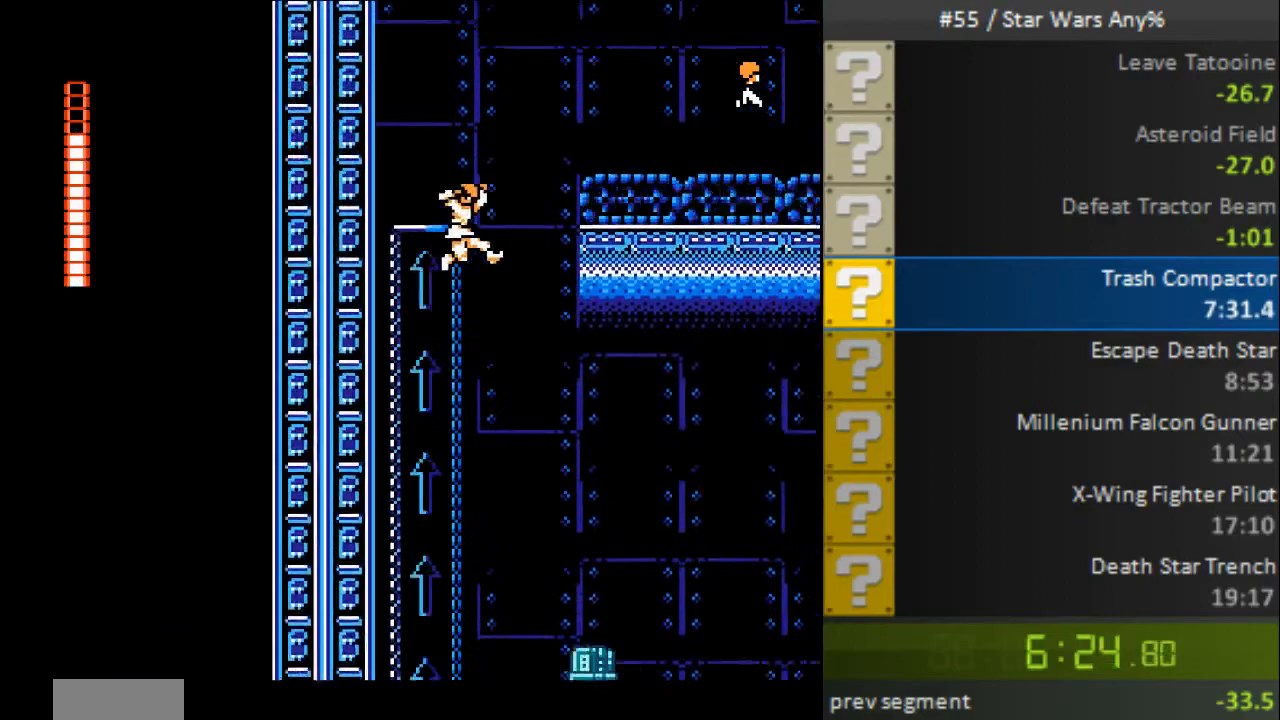
{"buttons": ["B"], "events": [[280, "DPAD_RIGHT", "up"]]}
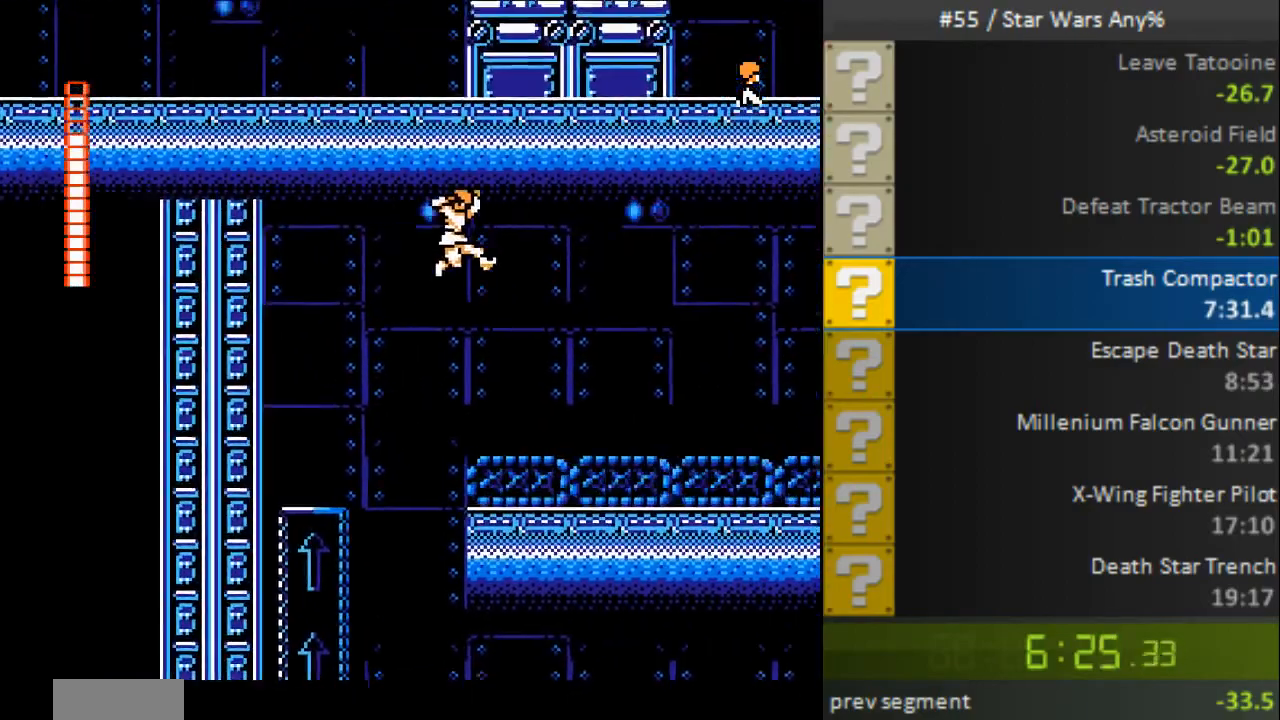
{"buttons": ["B", "DPAD_RIGHT"], "events": [[200, "DPAD_RIGHT", "down"]]}
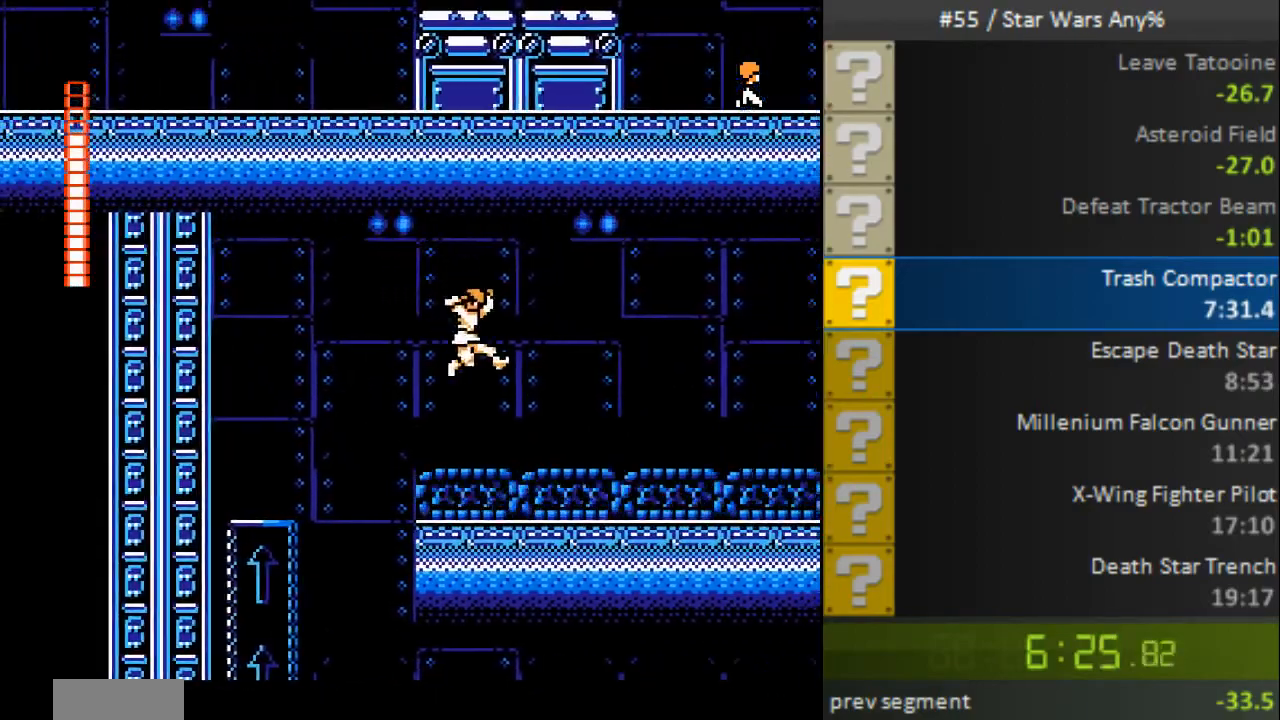
{"buttons": ["A", "B"], "events": [[440, "A", "down"], [520, "DPAD_RIGHT", "up"]]}
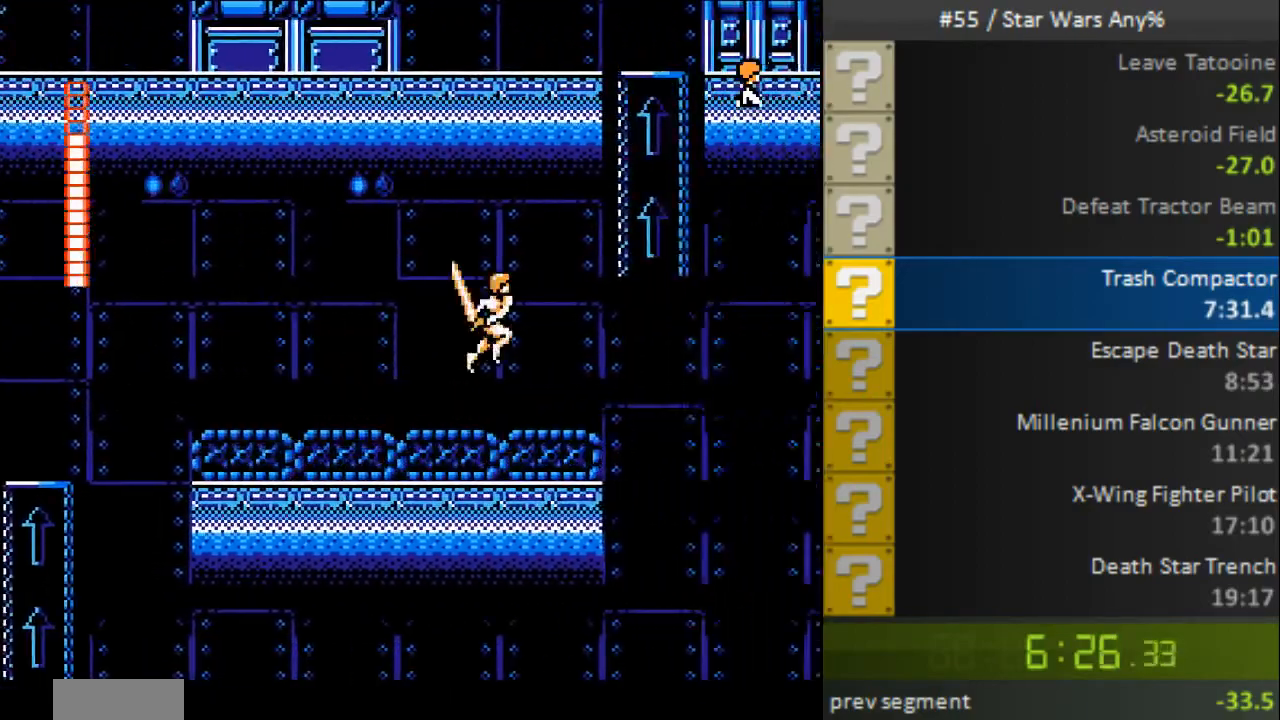
{"buttons": ["A", "B", "DPAD_UP", "DPAD_LEFT"], "events": [[80, "DPAD_LEFT", "down"], [480, "DPAD_UP", "down"]]}
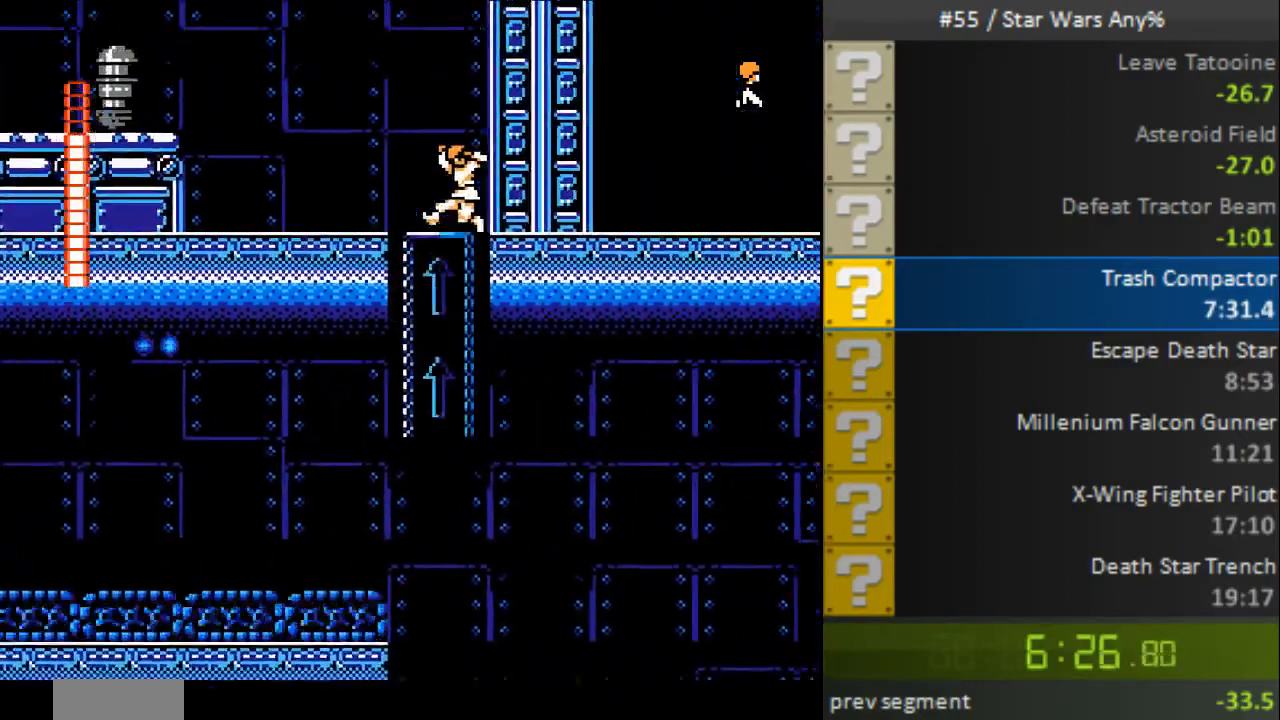
{"buttons": ["A", "B", "DPAD_LEFT"], "events": [[40, "DPAD_UP", "up"]]}
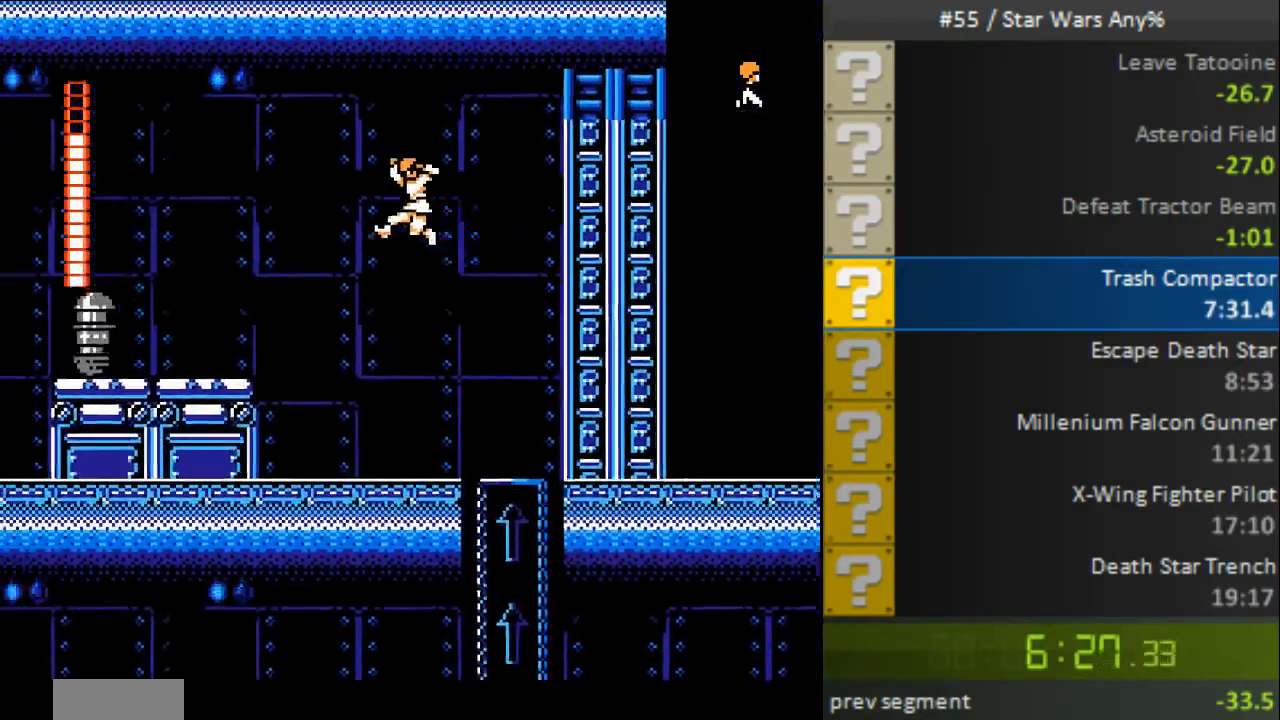
{"buttons": ["A", "B", "DPAD_LEFT"], "events": []}
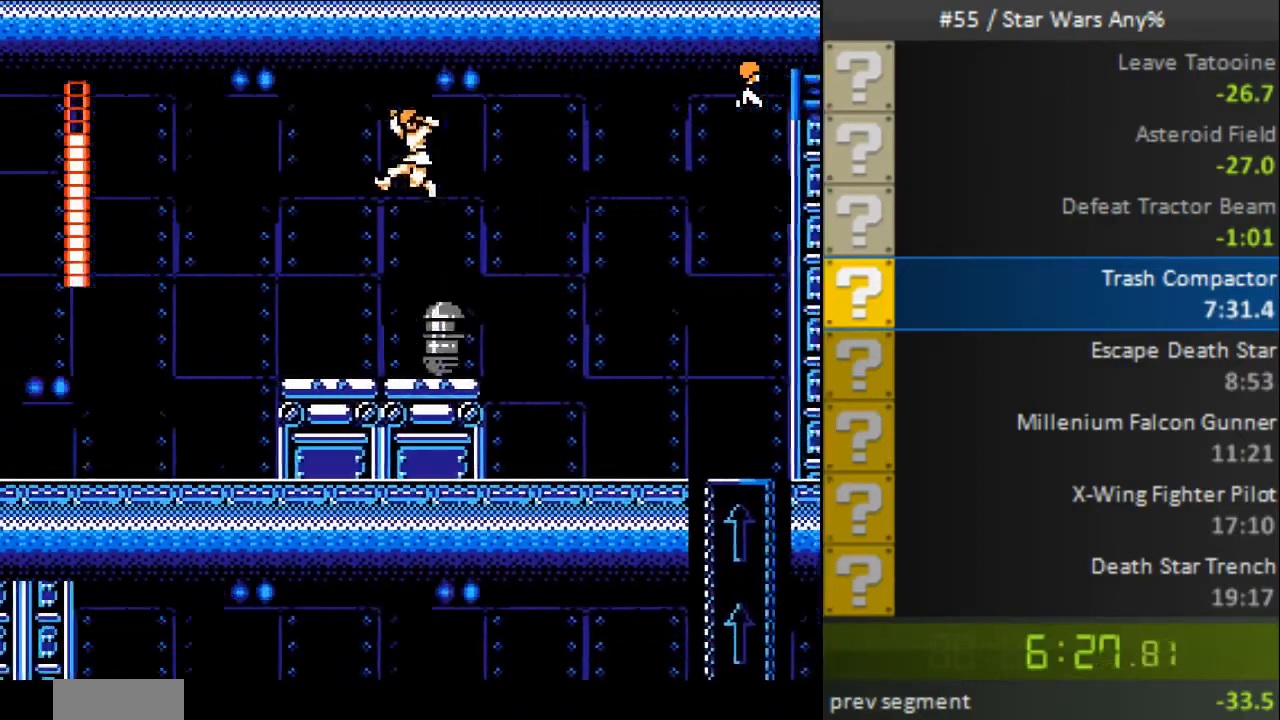
{"buttons": ["B", "DPAD_LEFT"], "events": [[400, "A", "up"]]}
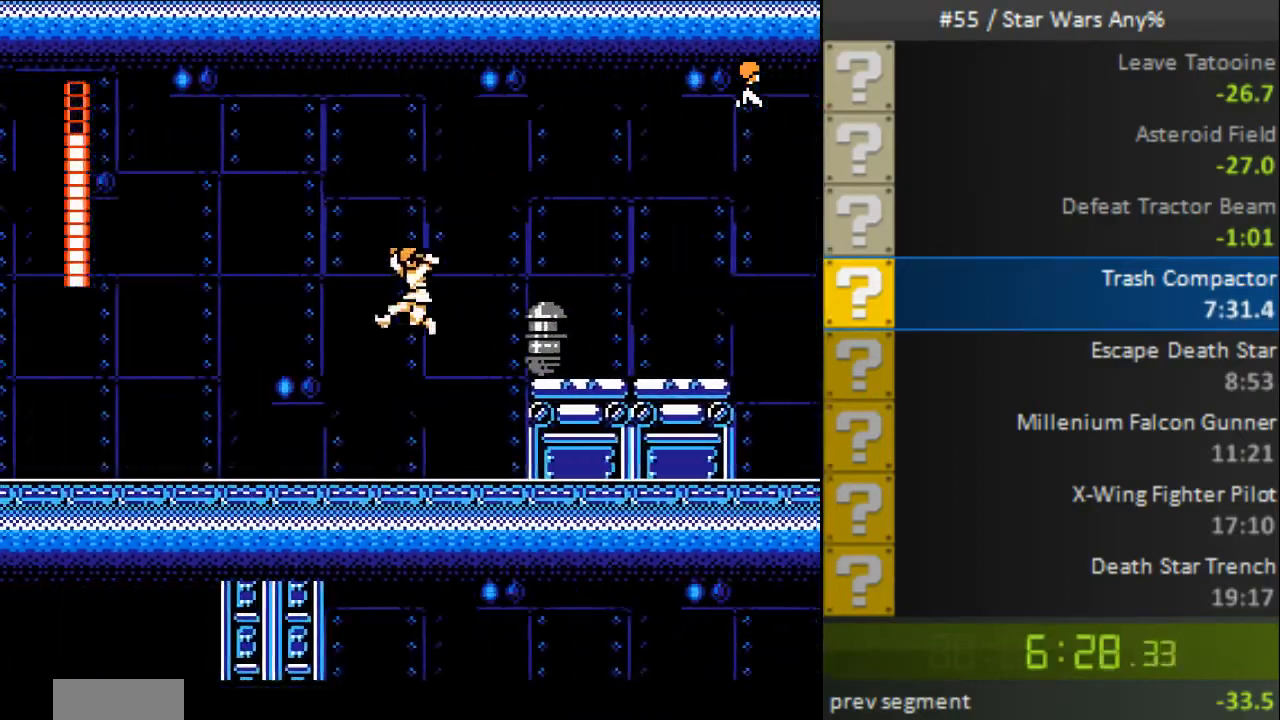
{"buttons": ["B", "DPAD_LEFT"], "events": []}
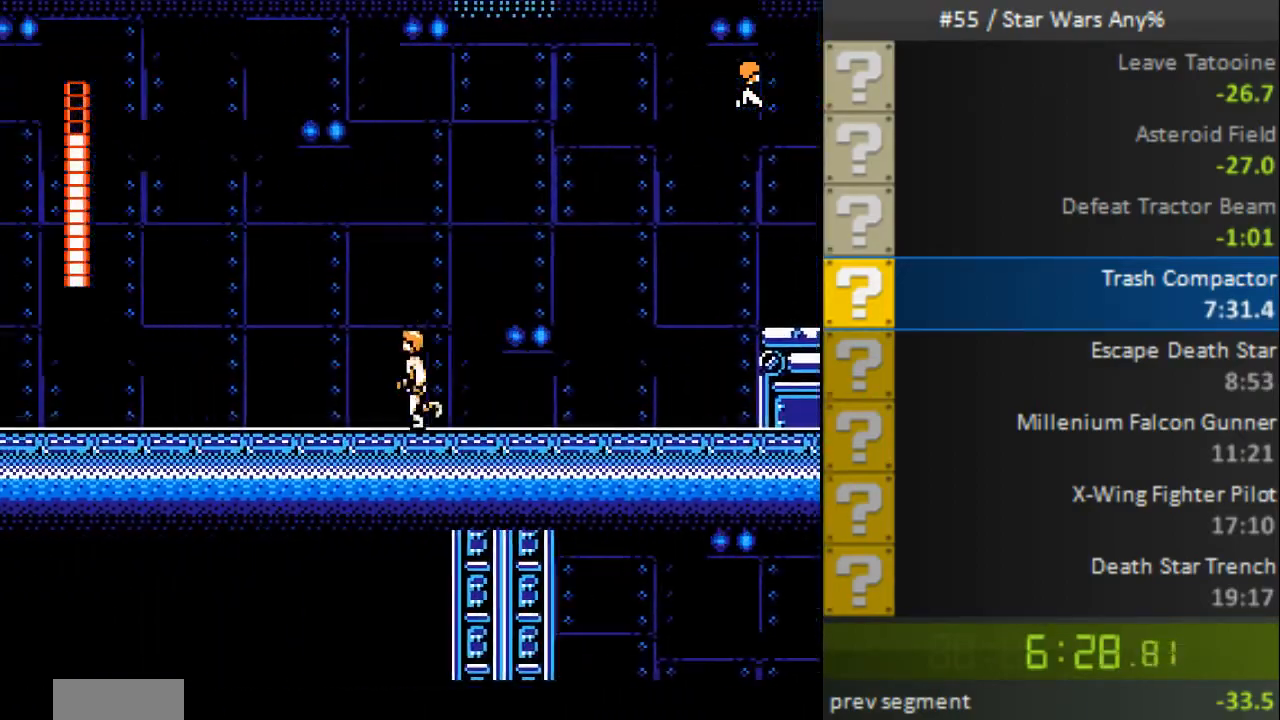
{"buttons": ["B", "DPAD_LEFT"], "events": []}
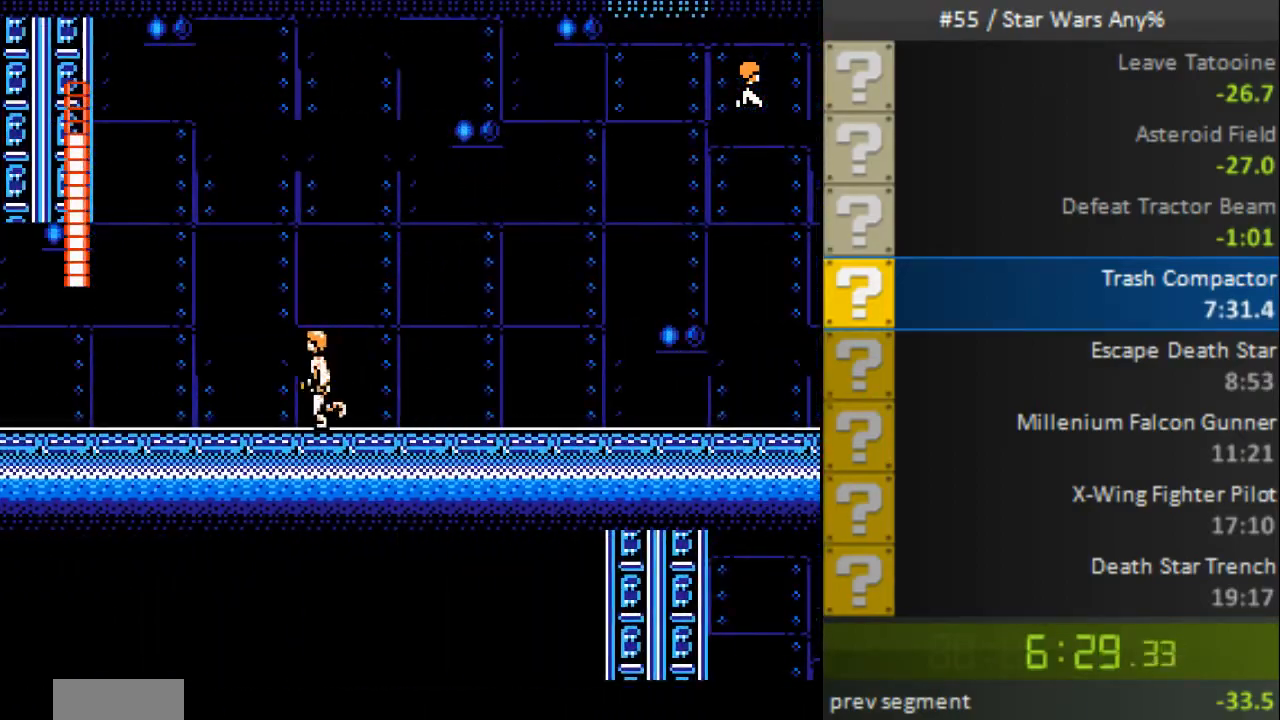
{"buttons": ["B", "DPAD_LEFT"], "events": []}
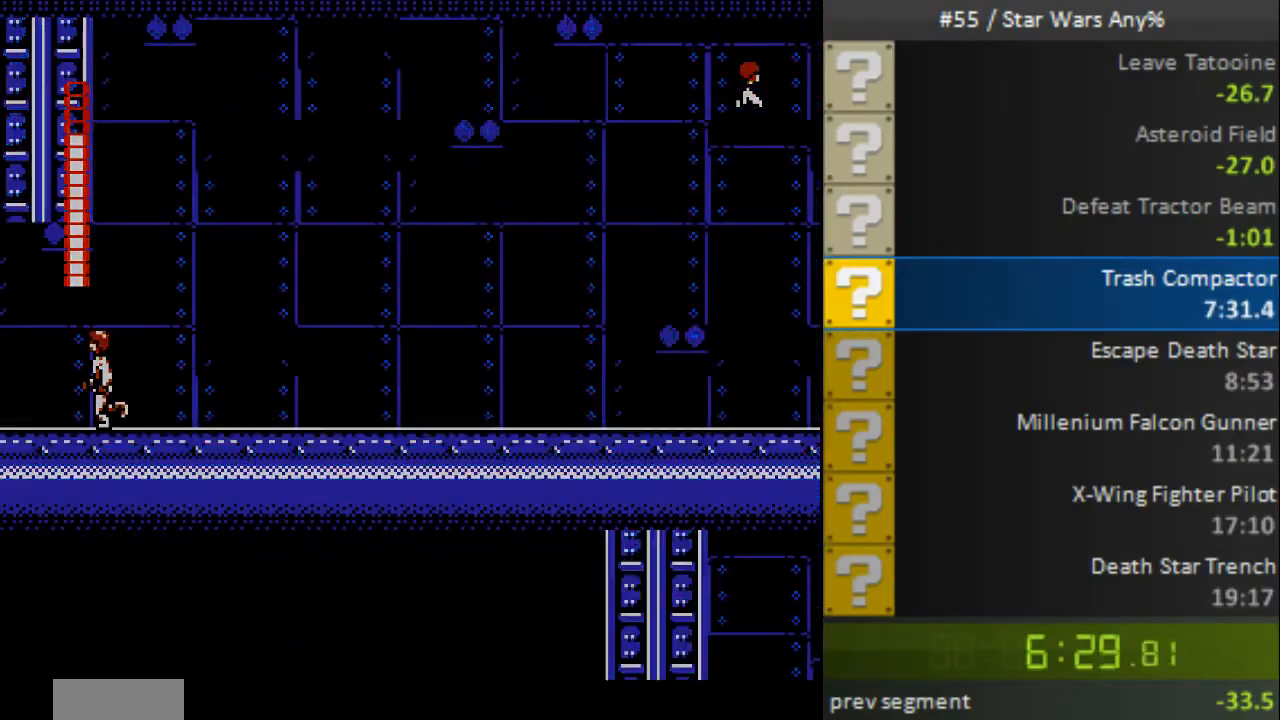
{"buttons": ["B"], "events": [[280, "DPAD_LEFT", "up"]]}
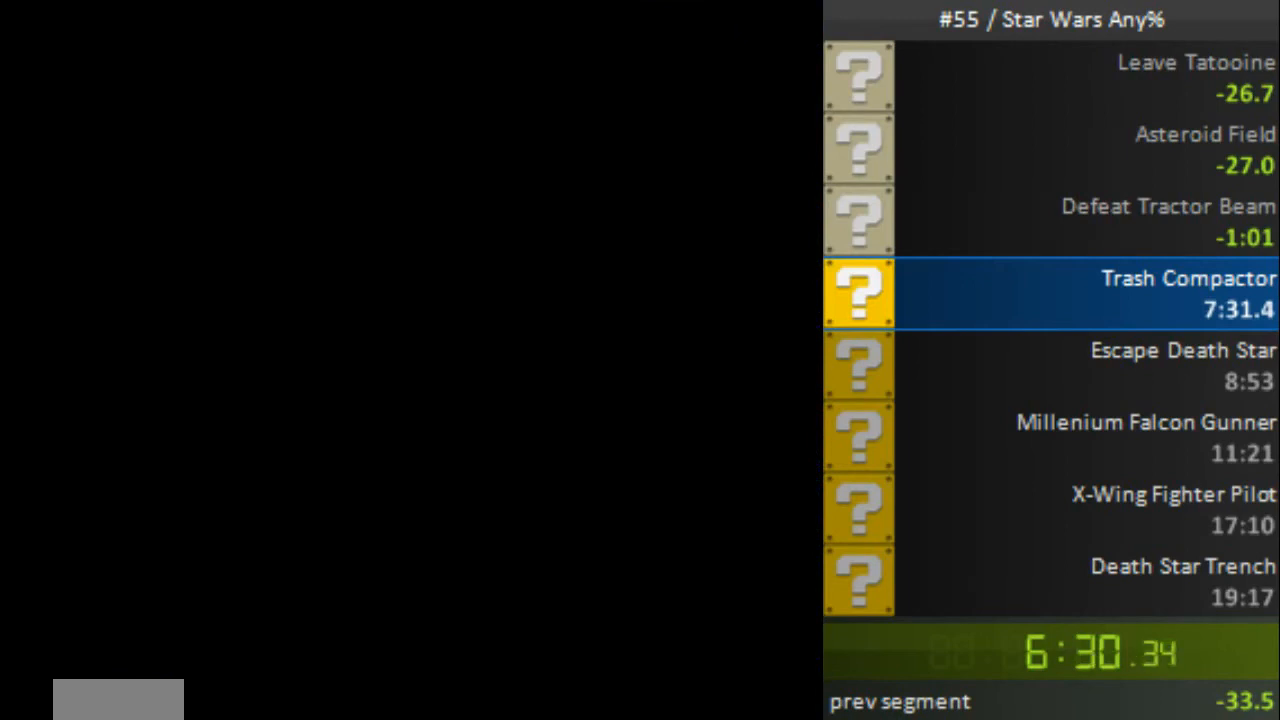
{"buttons": [], "events": [[160, "B", "up"]]}
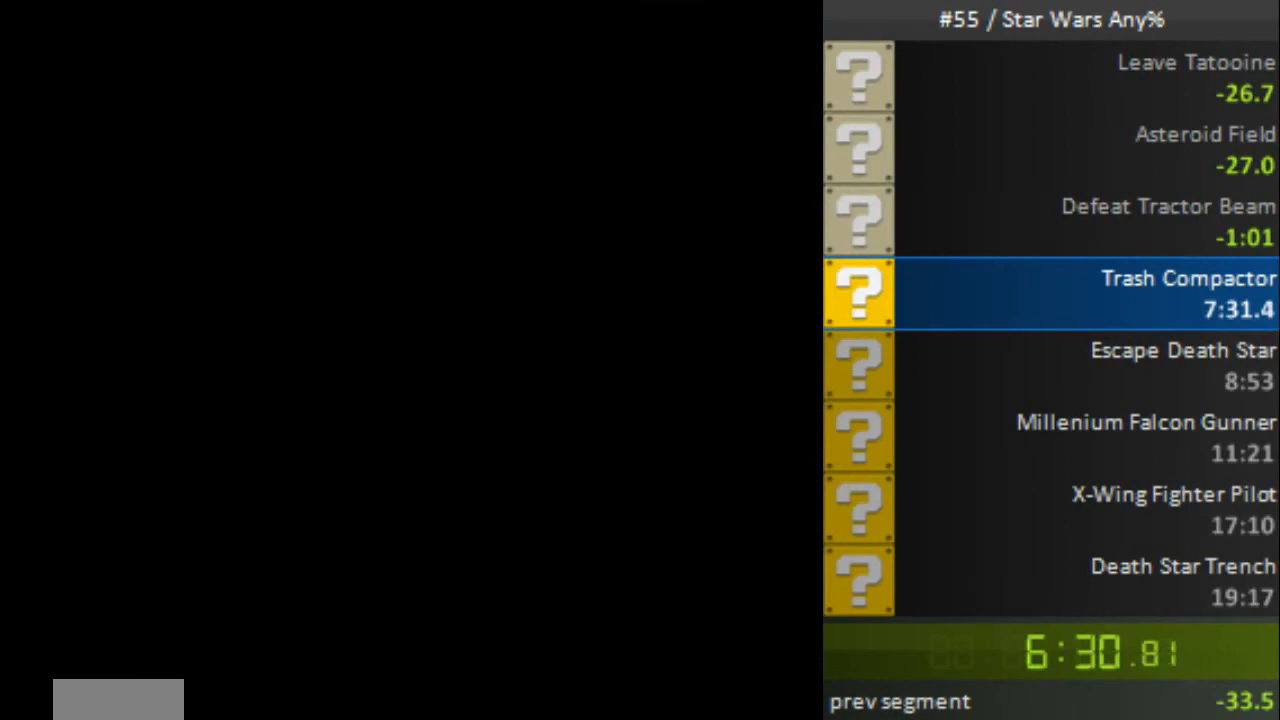
{"buttons": [], "events": []}
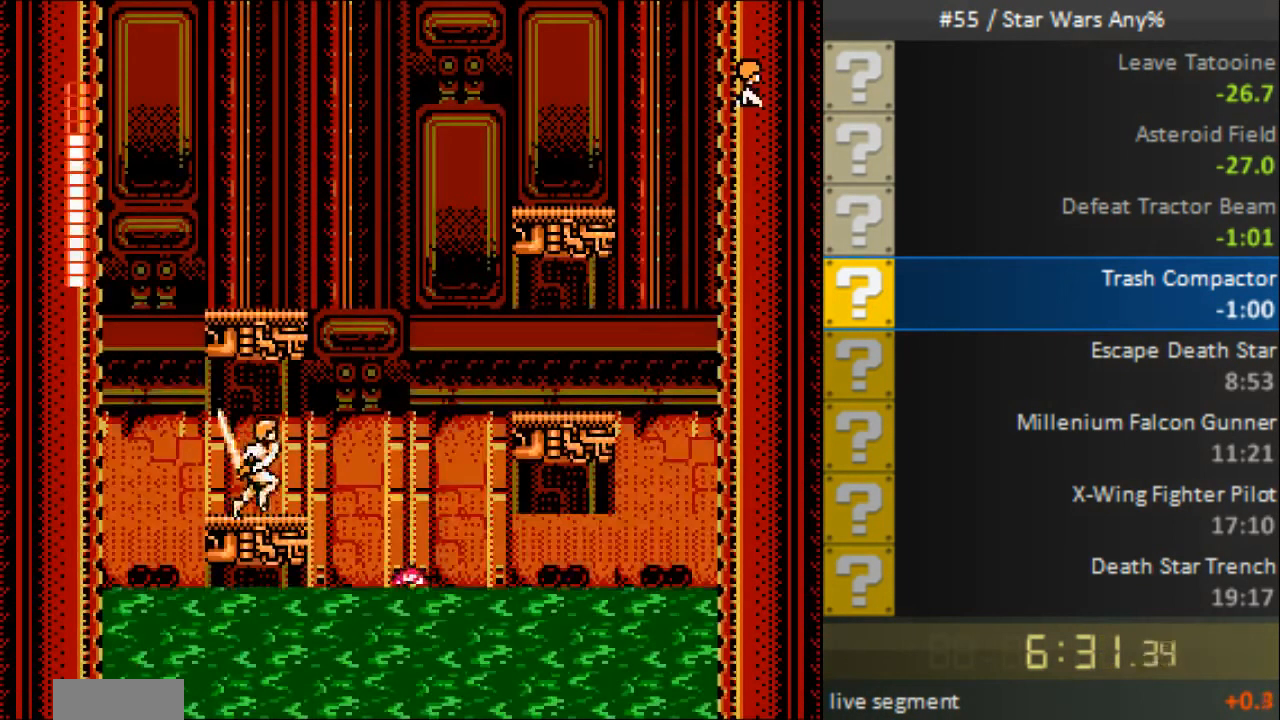
{"buttons": [], "events": [[400, "B", "down"], [480, "B", "up"]]}
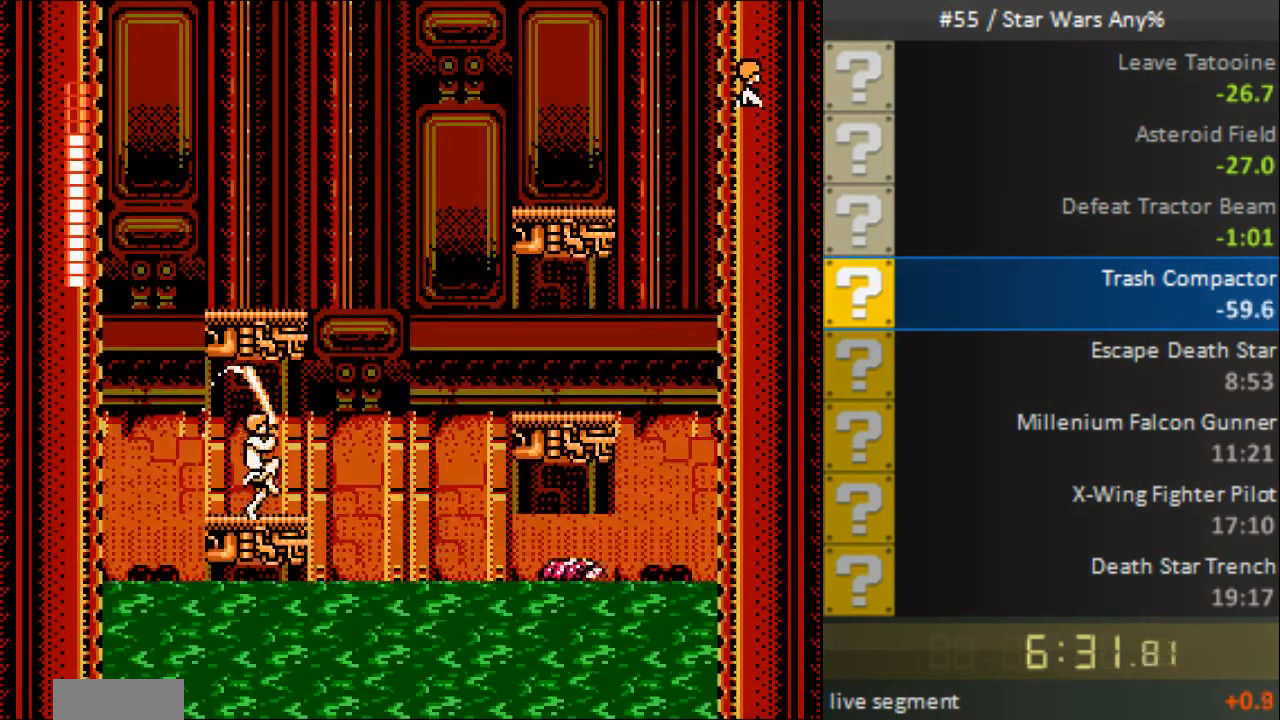
{"buttons": ["DPAD_LEFT"], "events": [[80, "B", "down"], [120, "DPAD_LEFT", "down"], [240, "B", "up"], [240, "DPAD_LEFT", "up"], [520, "DPAD_LEFT", "down"]]}
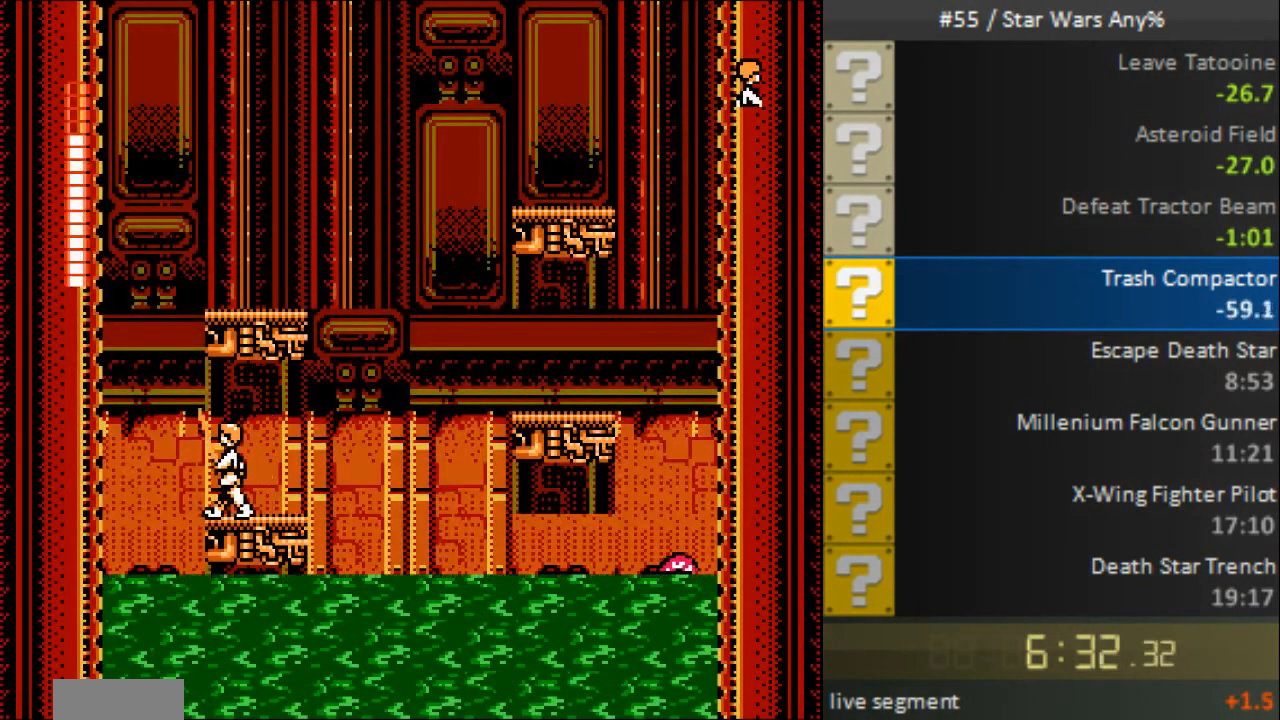
{"buttons": ["B"], "events": [[120, "DPAD_LEFT", "up"], [320, "B", "down"]]}
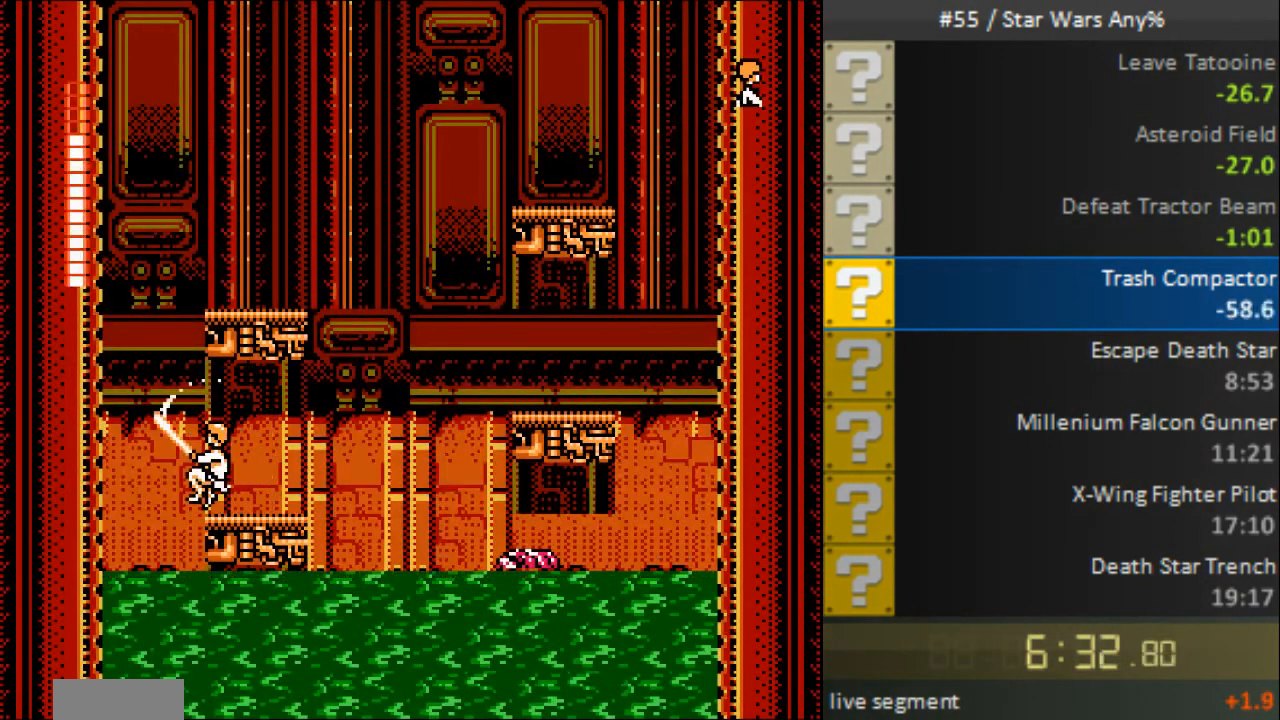
{"buttons": ["B", "DPAD_RIGHT"], "events": [[400, "DPAD_RIGHT", "down"]]}
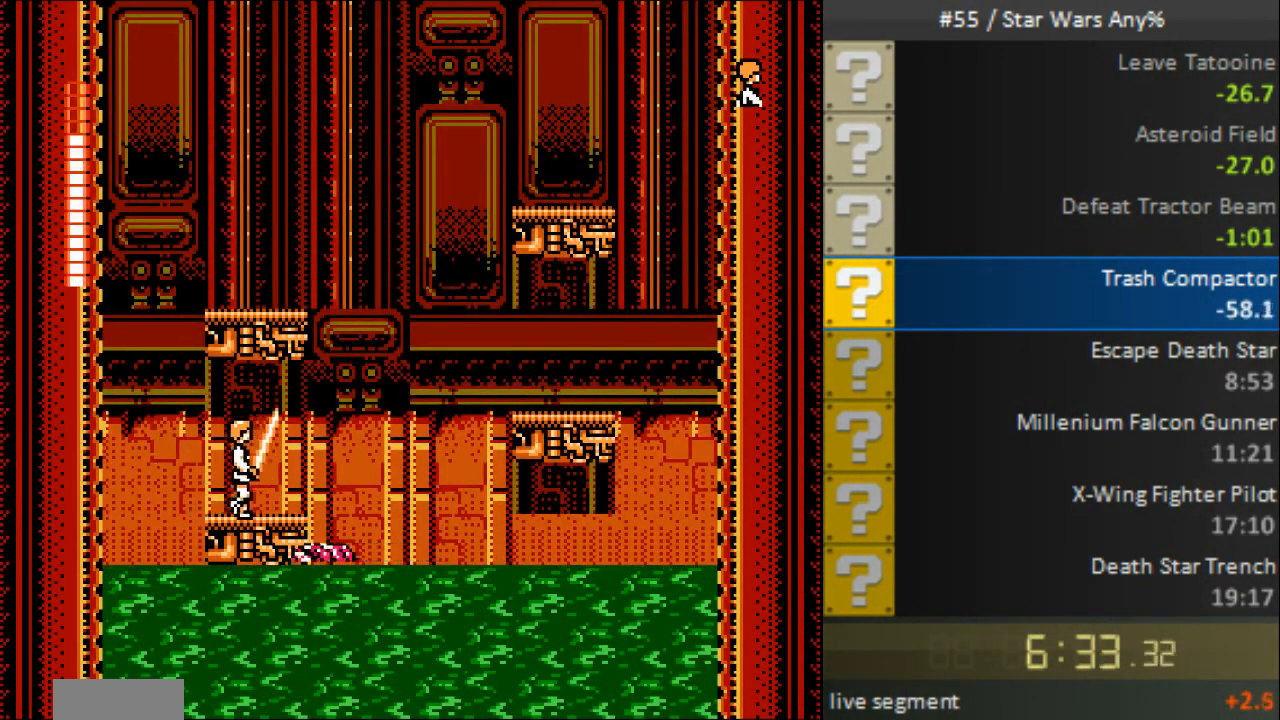
{"buttons": ["A", "B", "DPAD_RIGHT"], "events": [[200, "A", "down"]]}
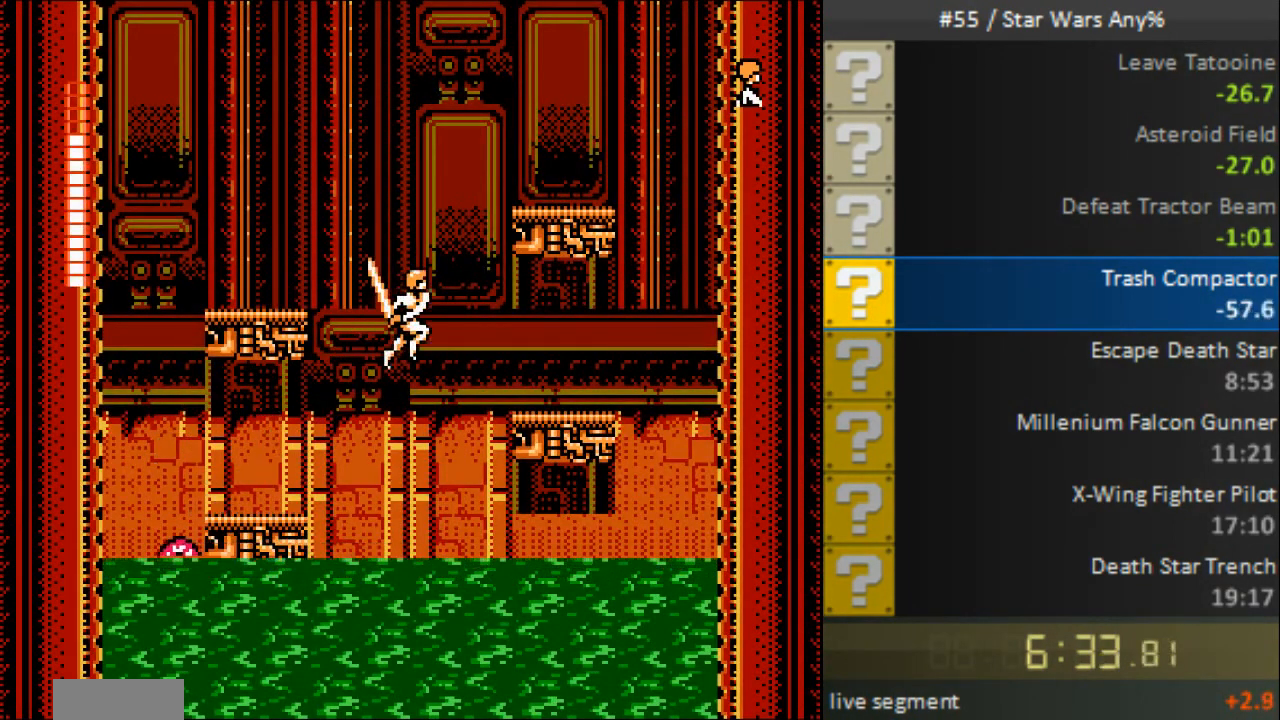
{"buttons": ["B"], "events": [[40, "A", "up"], [40, "DPAD_RIGHT", "up"], [200, "DPAD_LEFT", "down"], [360, "DPAD_LEFT", "up"]]}
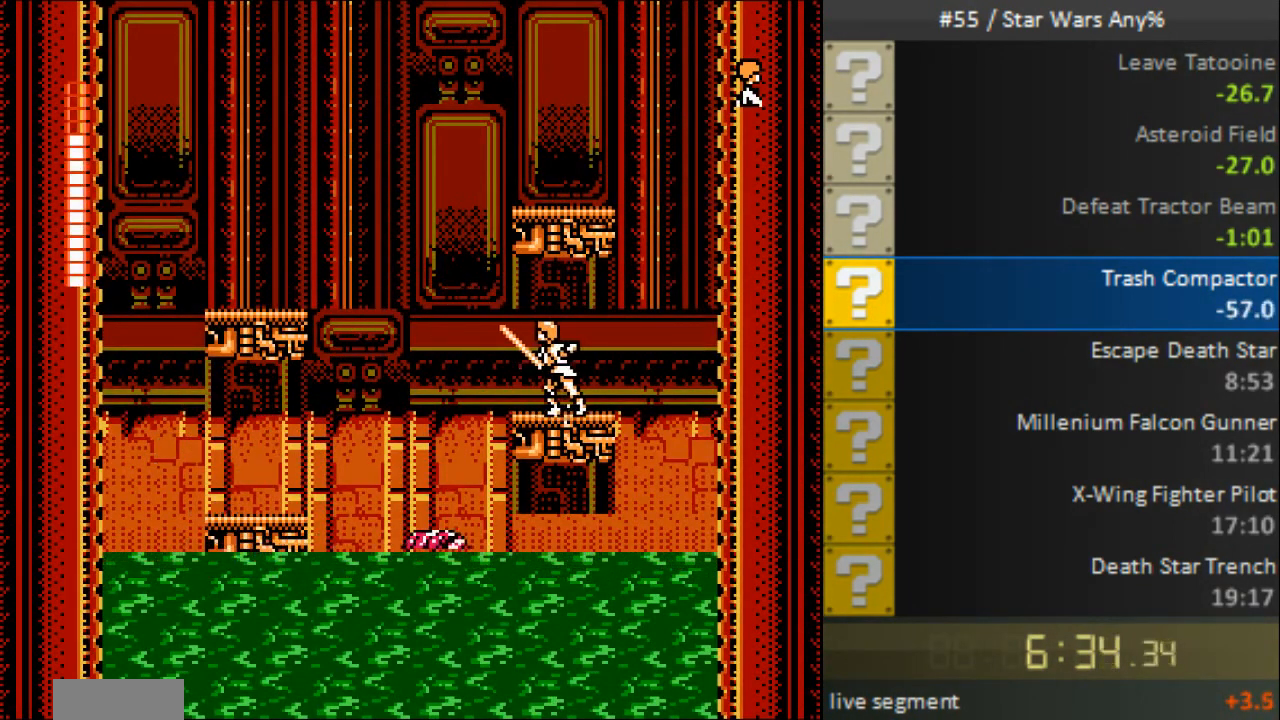
{"buttons": ["B", "DPAD_LEFT"], "events": [[120, "DPAD_RIGHT", "down"], [200, "DPAD_RIGHT", "up"], [280, "B", "up"], [360, "DPAD_LEFT", "down"], [440, "B", "down"]]}
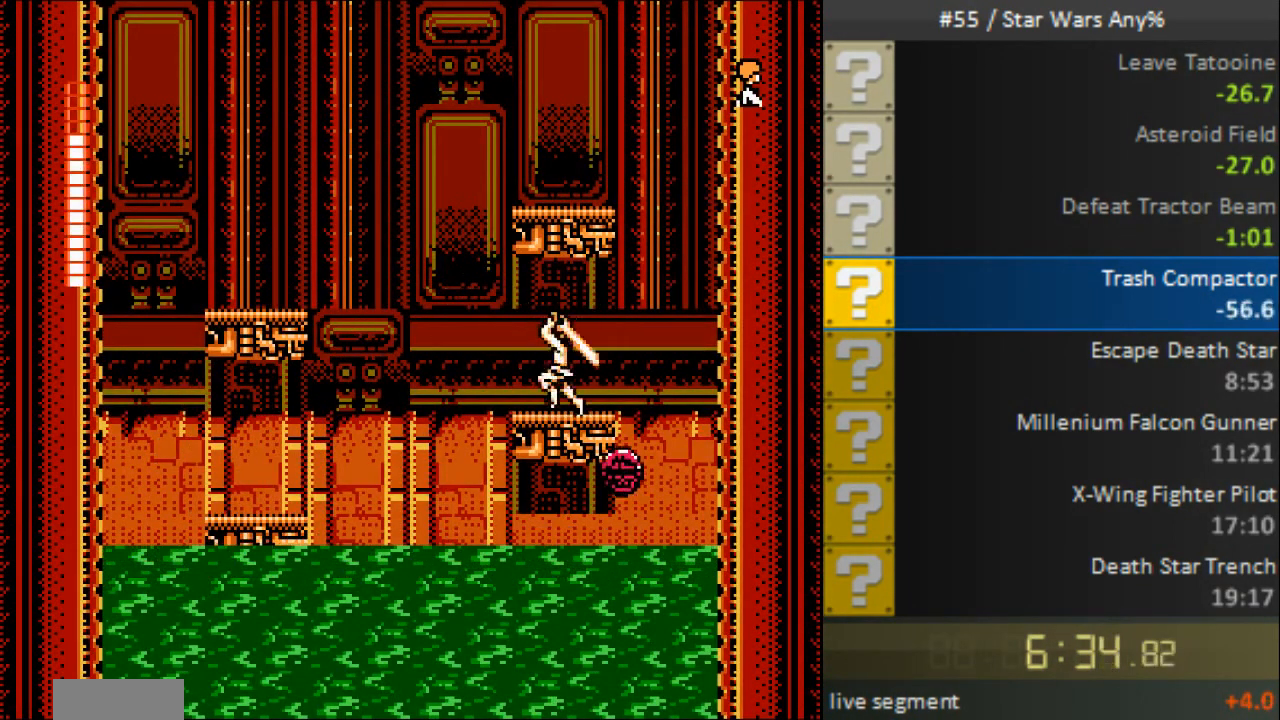
{"buttons": [], "events": [[80, "B", "up"], [80, "DPAD_LEFT", "up"], [80, "DPAD_RIGHT", "down"], [200, "B", "down"], [200, "DPAD_RIGHT", "up"], [480, "B", "up"]]}
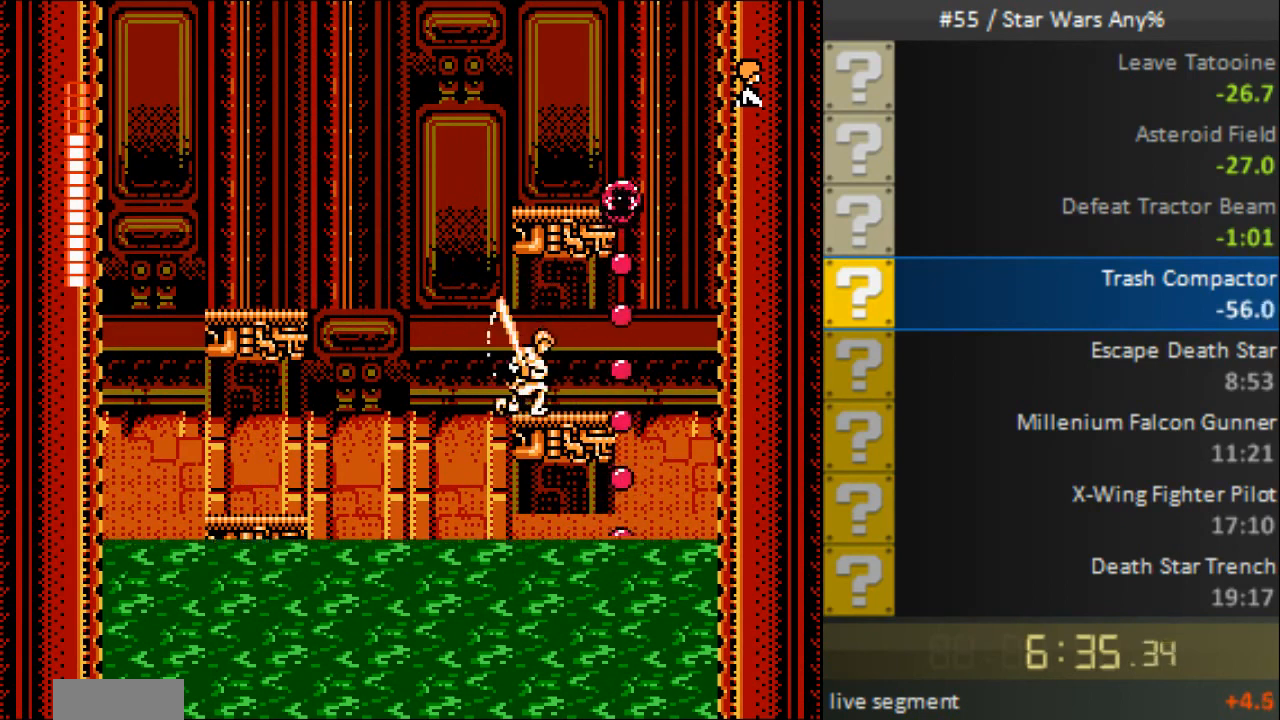
{"buttons": [], "events": []}
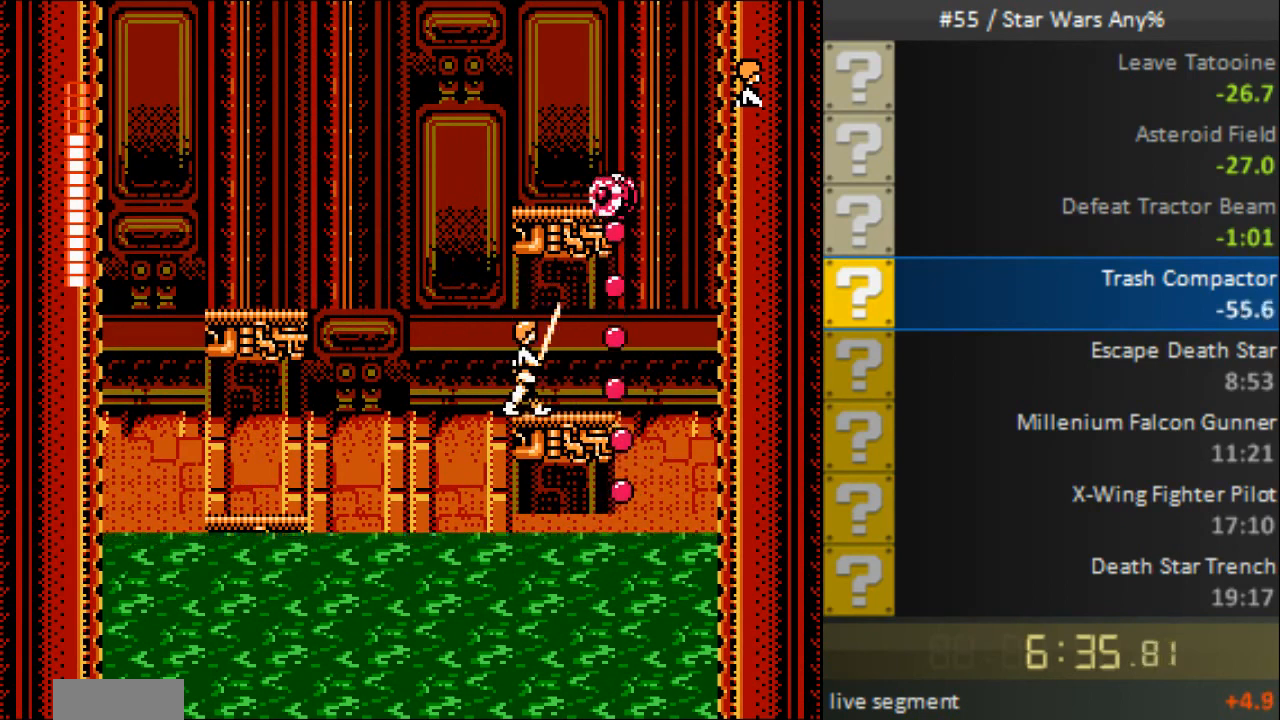
{"buttons": ["B"], "events": [[440, "B", "down"]]}
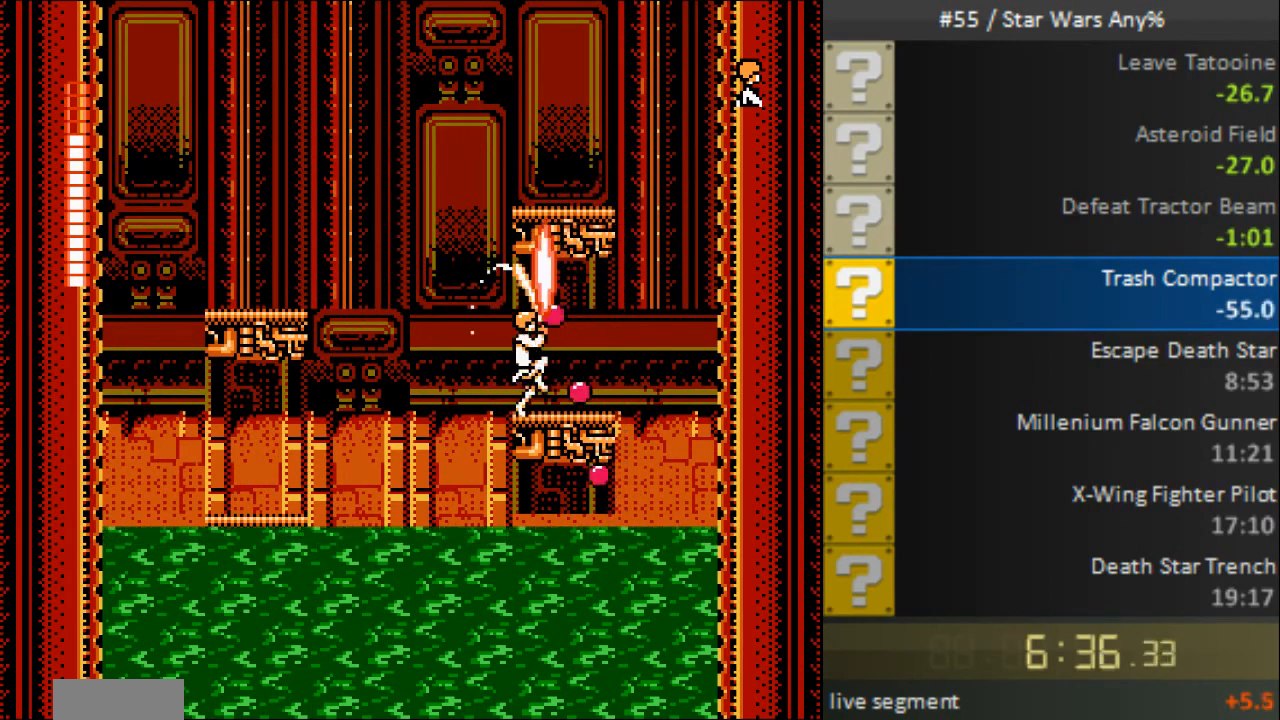
{"buttons": ["DPAD_LEFT"], "events": [[40, "DPAD_RIGHT", "down"], [80, "DPAD_UP", "down"], [160, "DPAD_UP", "up"], [200, "DPAD_UP", "down"], [320, "B", "up"], [320, "DPAD_UP", "up"], [400, "DPAD_LEFT", "down"], [400, "DPAD_RIGHT", "up"]]}
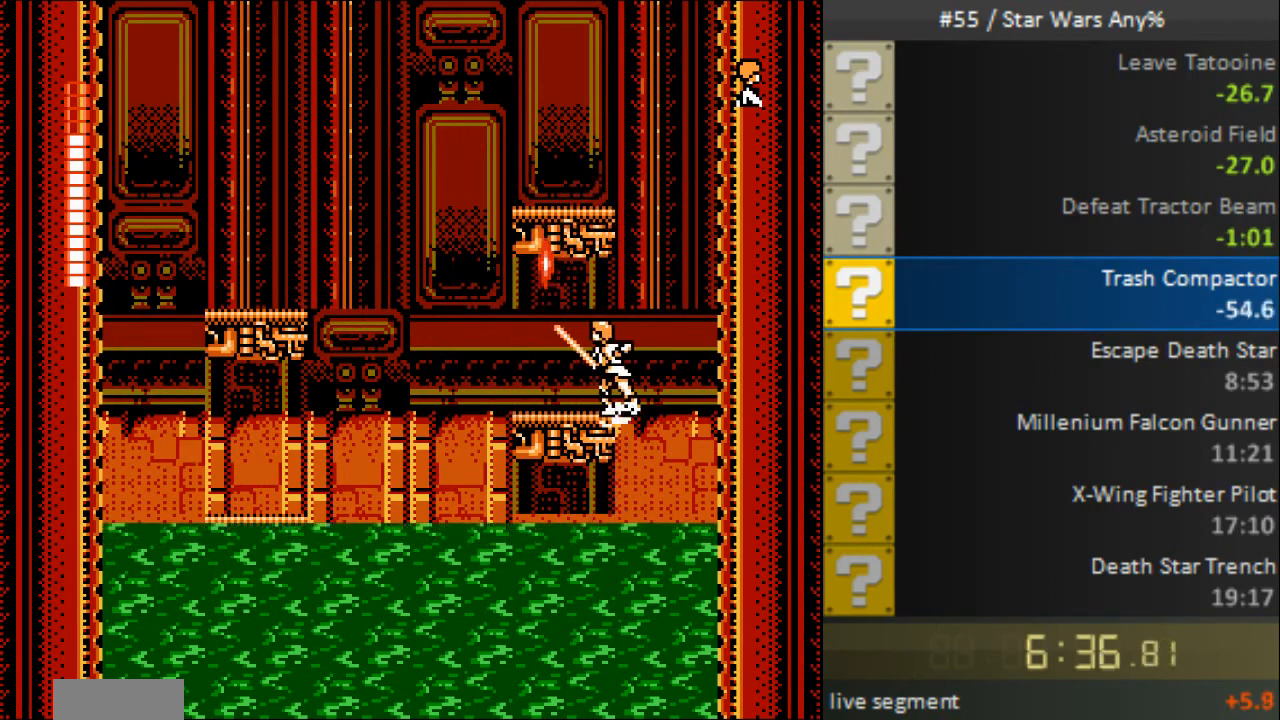
{"buttons": [], "events": [[160, "DPAD_LEFT", "up"], [280, "DPAD_LEFT", "down"], [440, "DPAD_LEFT", "up"]]}